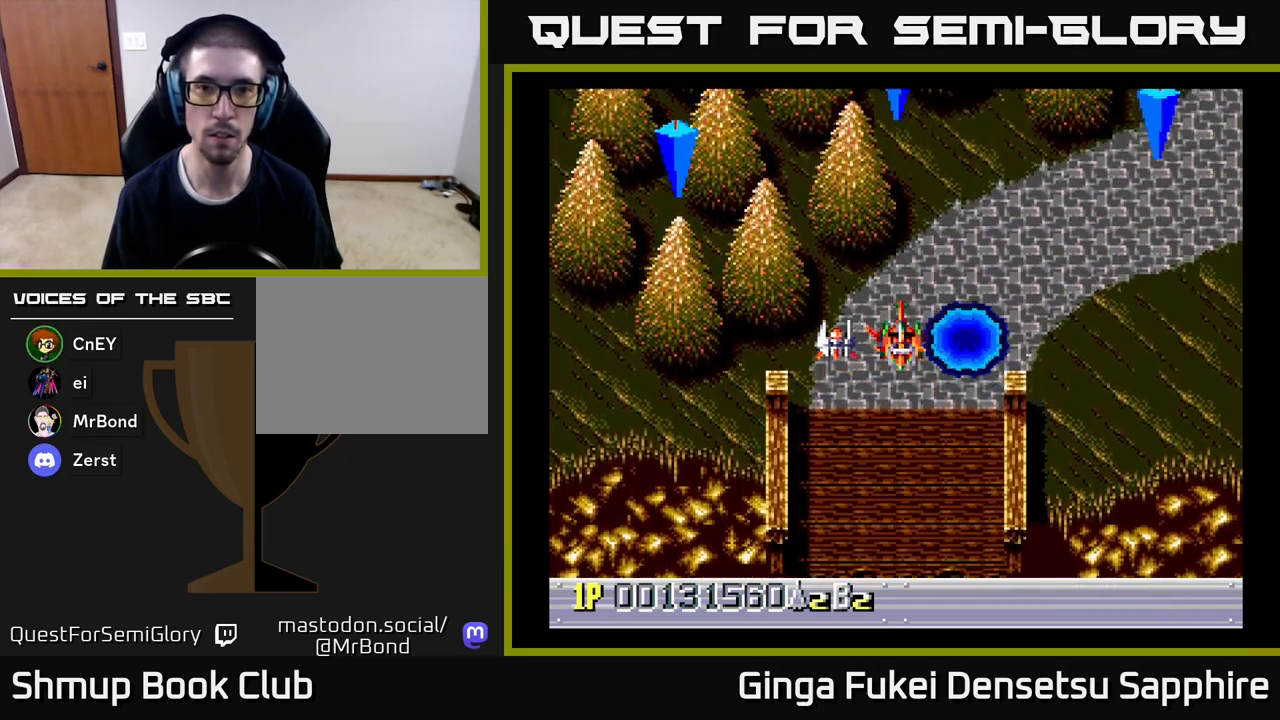
Gameplay with a controller (Xbox layout); each line is a JSON object with the inputs held at the frame after it. "events" lists button and stick changes between this image and that frame as [ms after this image, input, new state], when the widget could be followed in between. Not read: right_stick.
{"buttons": ["DPAD_DOWN", "DPAD_RIGHT"], "left_stick": "center", "events": [[33, "DPAD_DOWN", "down"], [150, "DPAD_RIGHT", "down"], [167, "A", "down"], [267, "A", "up"], [283, "DPAD_RIGHT", "up"], [300, "DPAD_RIGHT", "down"]]}
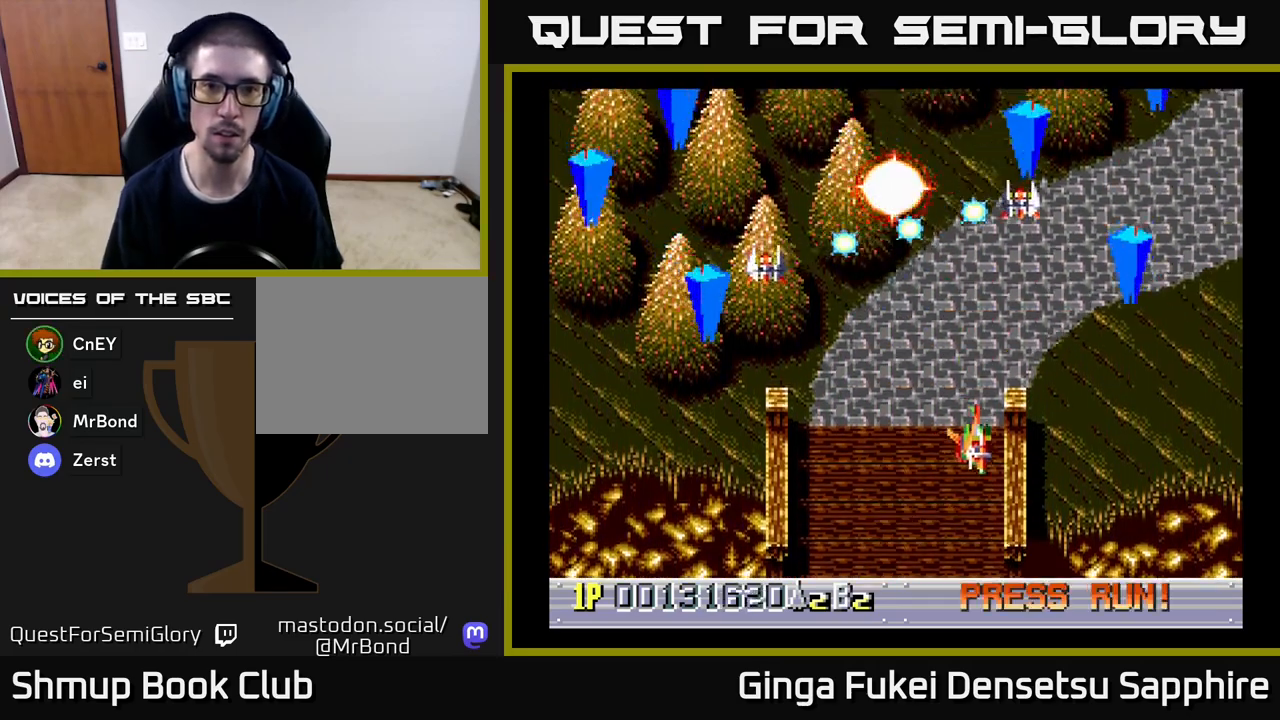
{"buttons": ["DPAD_DOWN", "DPAD_RIGHT"], "left_stick": "center", "events": [[17, "DPAD_RIGHT", "up"], [83, "DPAD_LEFT", "down"], [150, "A", "down"], [350, "DPAD_LEFT", "up"], [400, "DPAD_RIGHT", "down"], [433, "A", "up"]]}
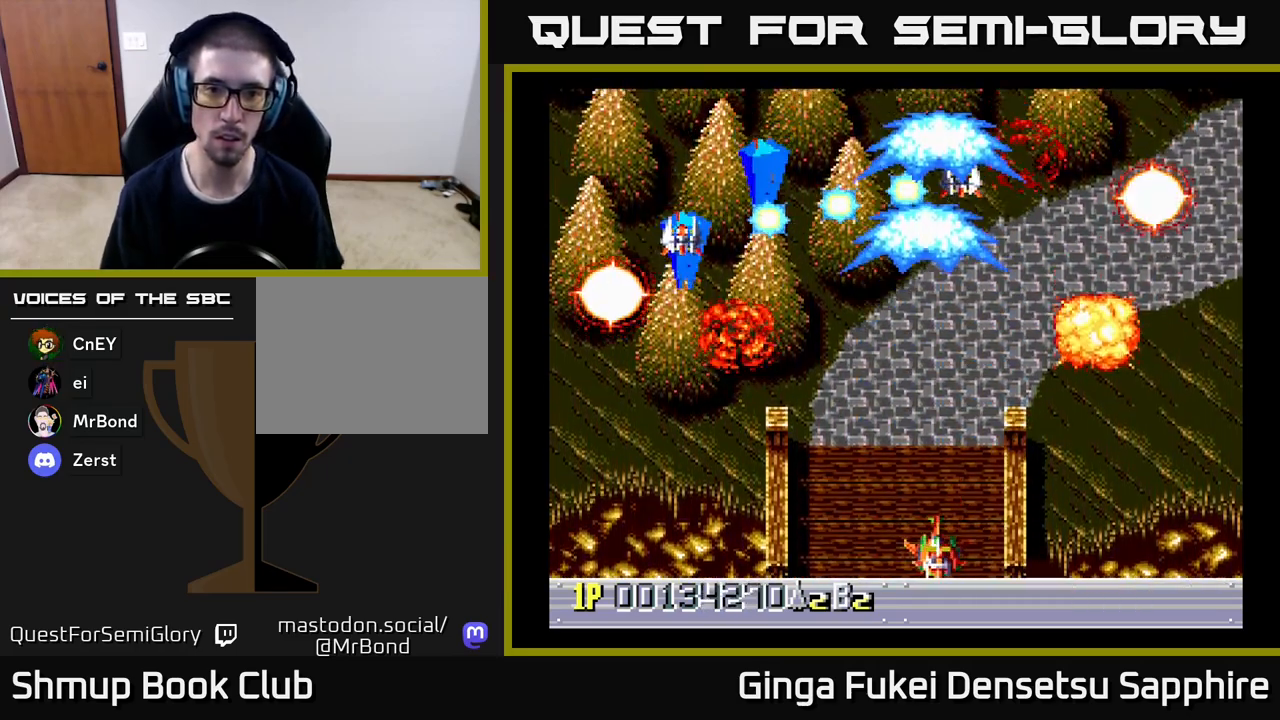
{"buttons": ["DPAD_UP", "DPAD_RIGHT"], "left_stick": "center", "events": [[133, "DPAD_RIGHT", "up"], [167, "DPAD_LEFT", "down"], [217, "DPAD_DOWN", "up"], [400, "DPAD_UP", "down"], [433, "DPAD_LEFT", "up"], [467, "DPAD_RIGHT", "down"]]}
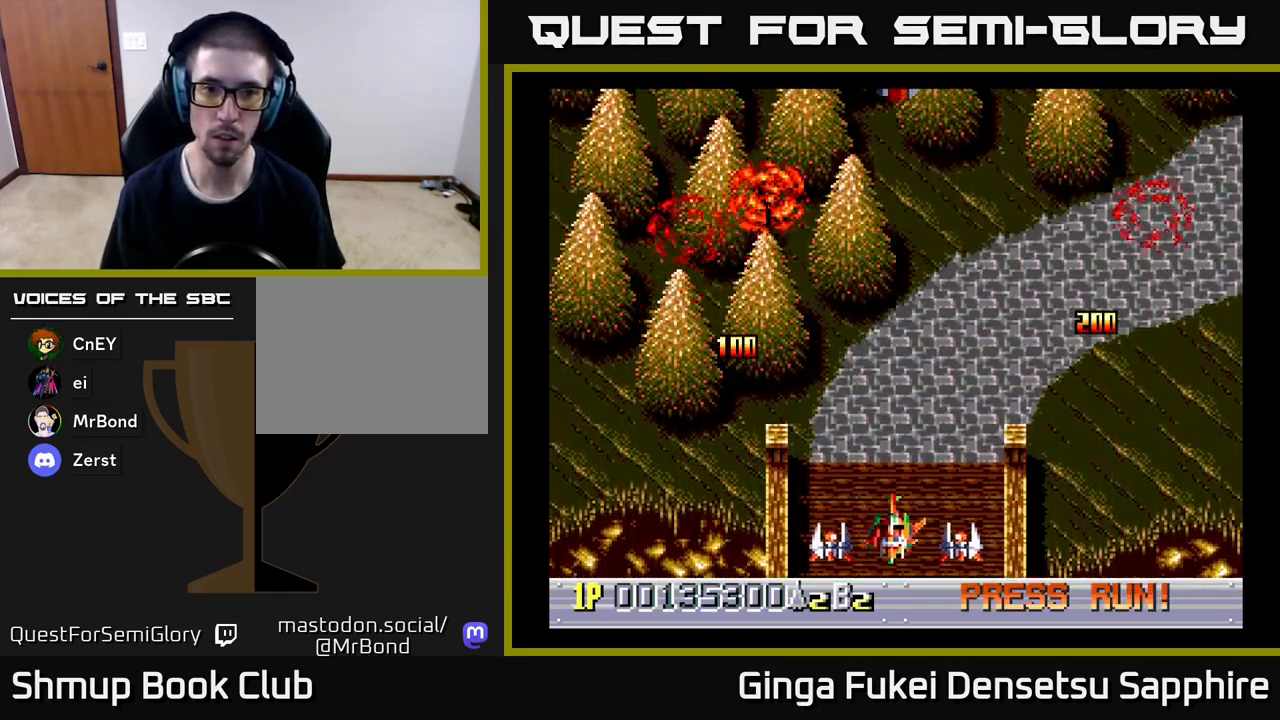
{"buttons": ["DPAD_LEFT"], "left_stick": "center", "events": [[167, "DPAD_RIGHT", "up"], [450, "DPAD_LEFT", "down"], [500, "DPAD_UP", "up"]]}
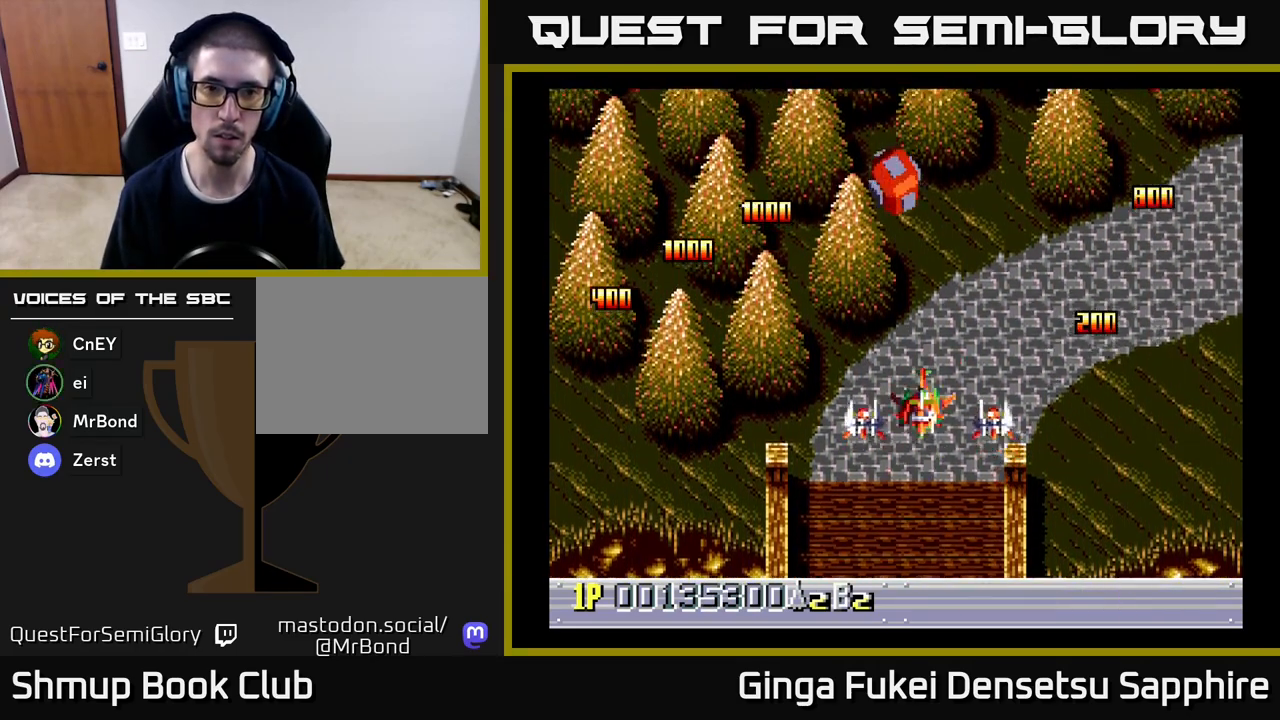
{"buttons": ["A", "DPAD_DOWN", "DPAD_LEFT"], "left_stick": "center", "events": [[83, "DPAD_UP", "down"], [133, "DPAD_LEFT", "up"], [350, "DPAD_RIGHT", "down"], [367, "A", "down"], [367, "DPAD_UP", "up"], [383, "DPAD_DOWN", "down"], [383, "DPAD_RIGHT", "up"], [500, "DPAD_LEFT", "down"]]}
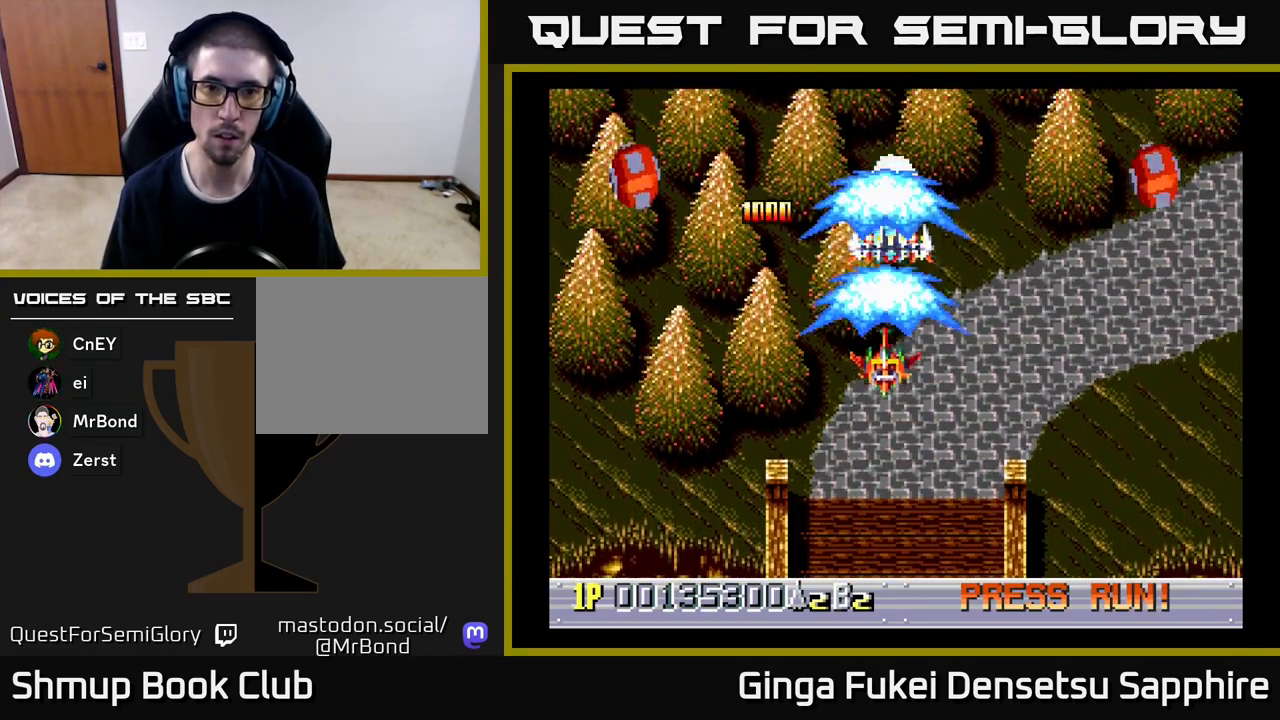
{"buttons": ["A", "DPAD_DOWN", "DPAD_LEFT"], "left_stick": "center", "events": [[183, "DPAD_LEFT", "up"], [350, "DPAD_LEFT", "down"]]}
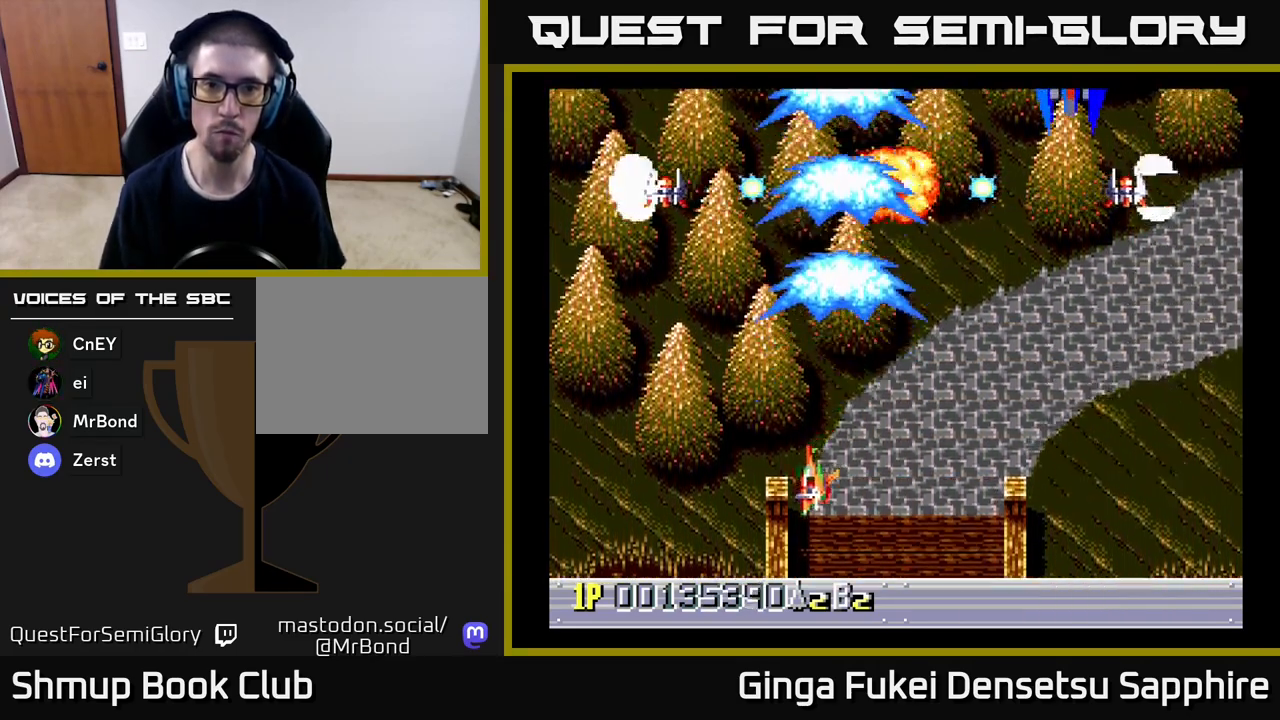
{"buttons": ["A", "DPAD_RIGHT"], "left_stick": "center", "events": [[17, "DPAD_DOWN", "up"], [250, "DPAD_DOWN", "down"], [333, "DPAD_LEFT", "up"], [350, "DPAD_RIGHT", "down"], [367, "DPAD_DOWN", "up"]]}
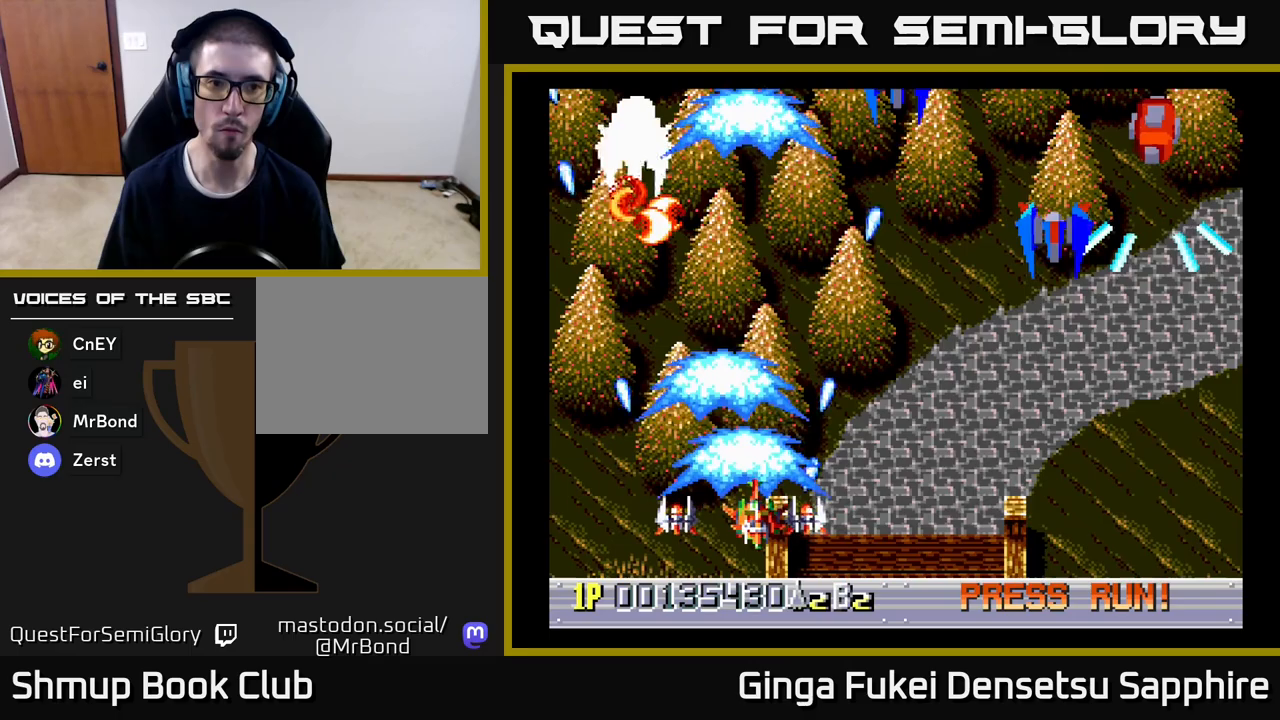
{"buttons": ["A", "DPAD_DOWN", "DPAD_RIGHT"], "left_stick": "center", "events": [[17, "DPAD_DOWN", "down"], [183, "DPAD_DOWN", "up"], [417, "DPAD_DOWN", "down"]]}
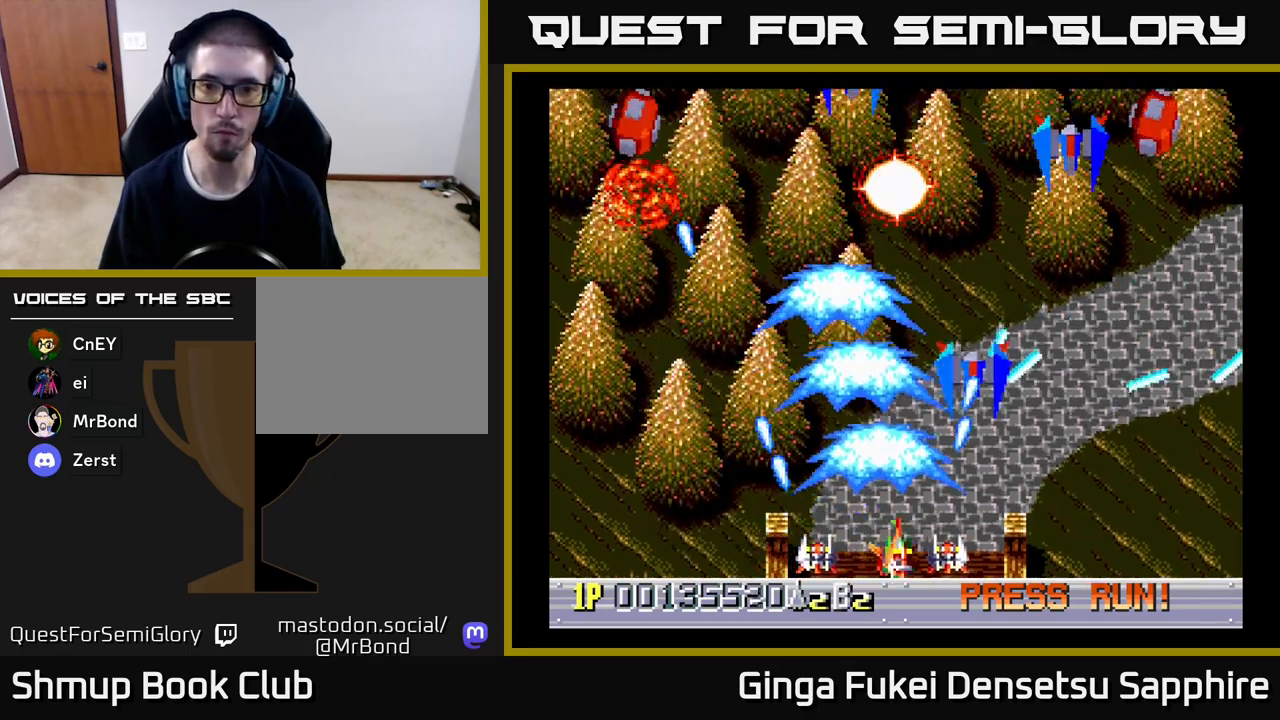
{"buttons": ["A", "DPAD_RIGHT"], "left_stick": "center", "events": [[67, "DPAD_DOWN", "up"]]}
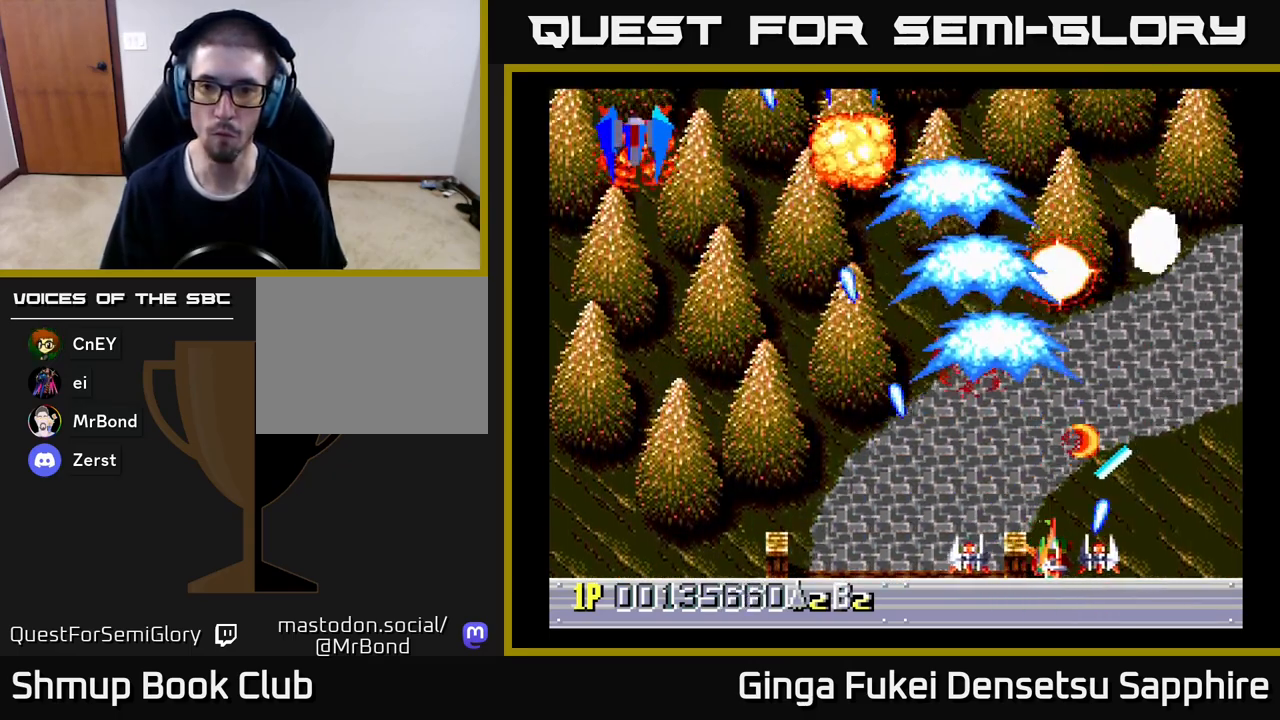
{"buttons": ["A", "DPAD_LEFT"], "left_stick": "center", "events": [[233, "DPAD_DOWN", "down"], [233, "DPAD_RIGHT", "up"], [250, "DPAD_DOWN", "up"], [250, "DPAD_LEFT", "down"]]}
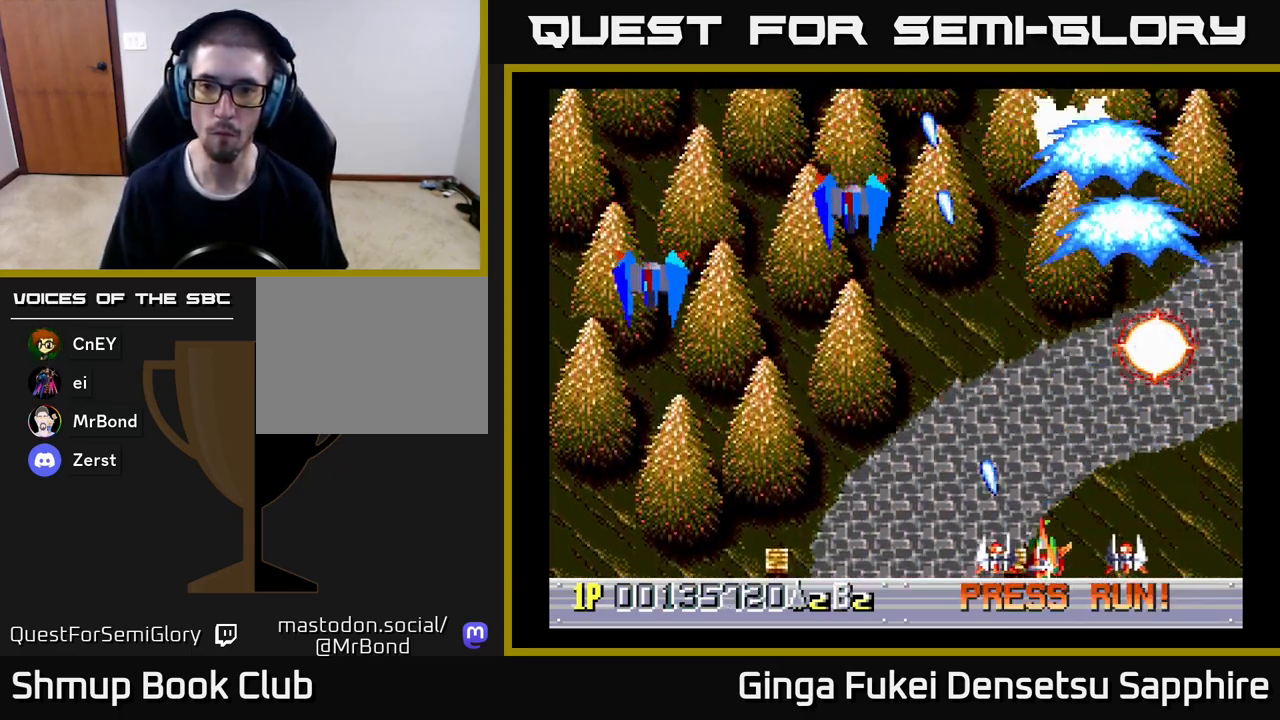
{"buttons": ["A", "DPAD_LEFT"], "left_stick": "center", "events": []}
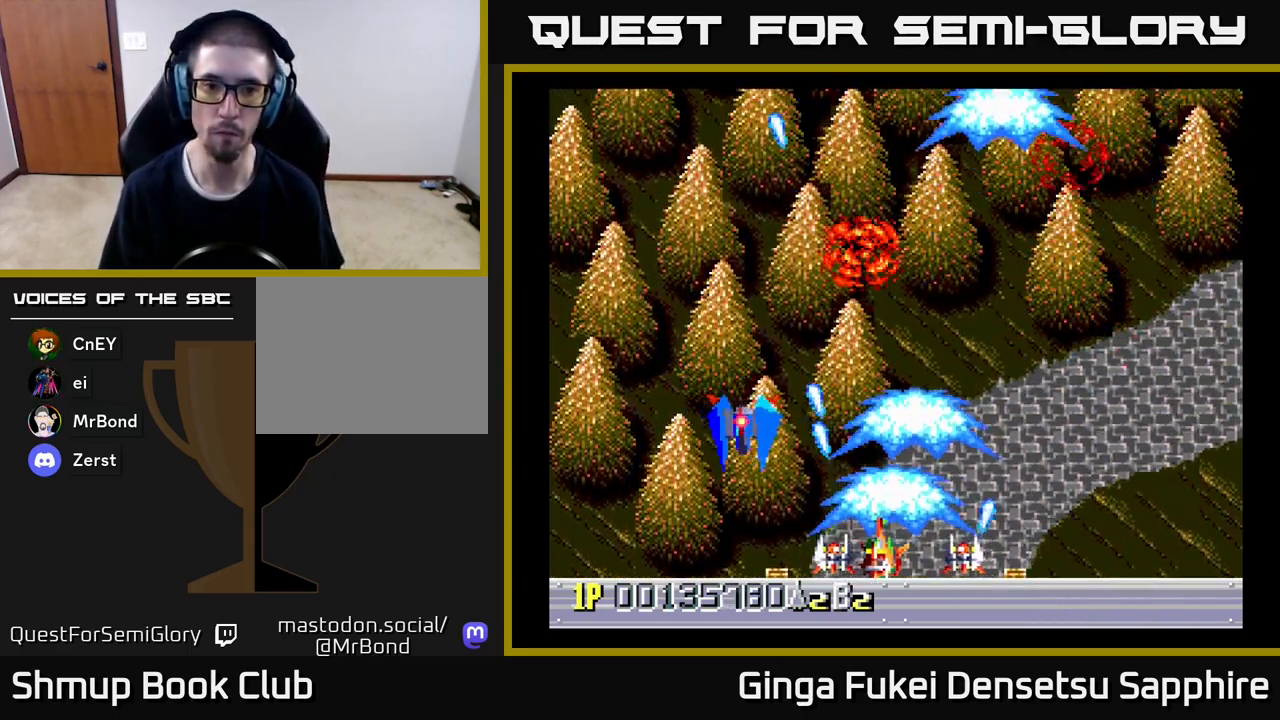
{"buttons": ["DPAD_UP", "DPAD_RIGHT"], "left_stick": "center", "events": [[117, "DPAD_DOWN", "down"], [133, "DPAD_LEFT", "up"], [133, "DPAD_RIGHT", "down"], [150, "DPAD_DOWN", "up"], [350, "A", "up"], [450, "DPAD_UP", "down"]]}
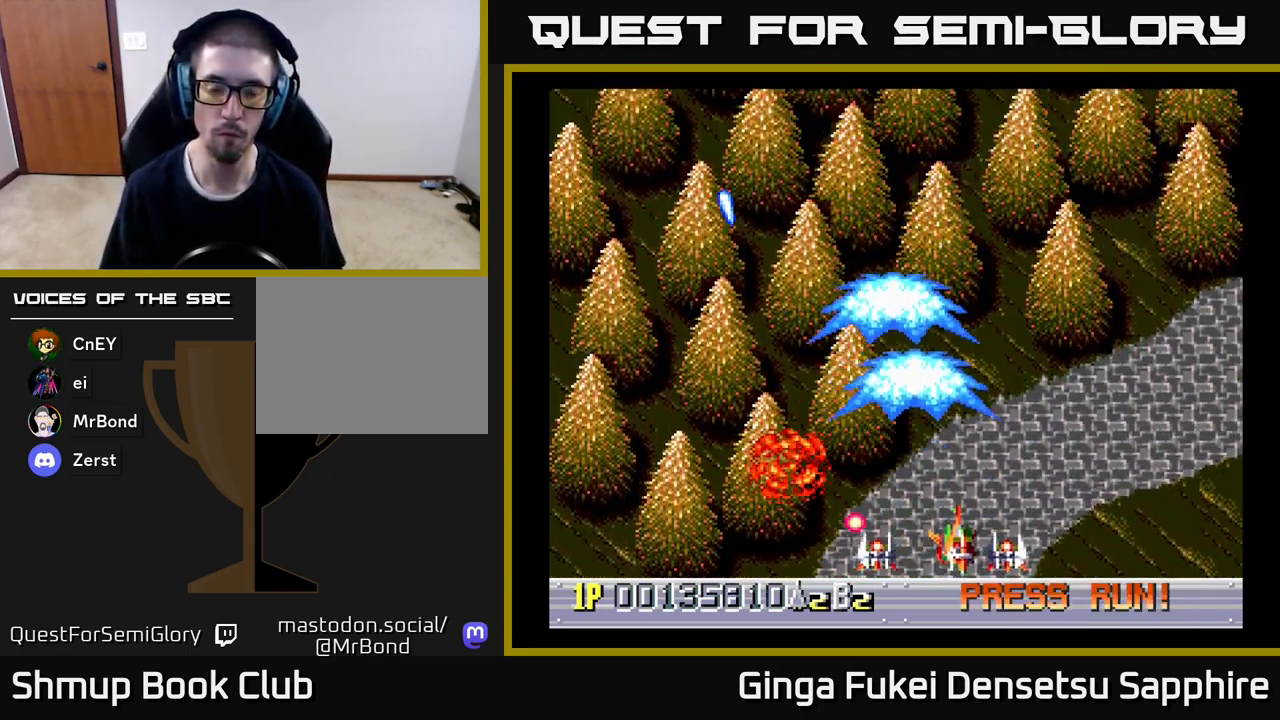
{"buttons": ["A", "DPAD_LEFT"], "left_stick": "center", "events": [[33, "DPAD_RIGHT", "up"], [117, "DPAD_LEFT", "down"], [300, "DPAD_UP", "up"], [350, "A", "down"]]}
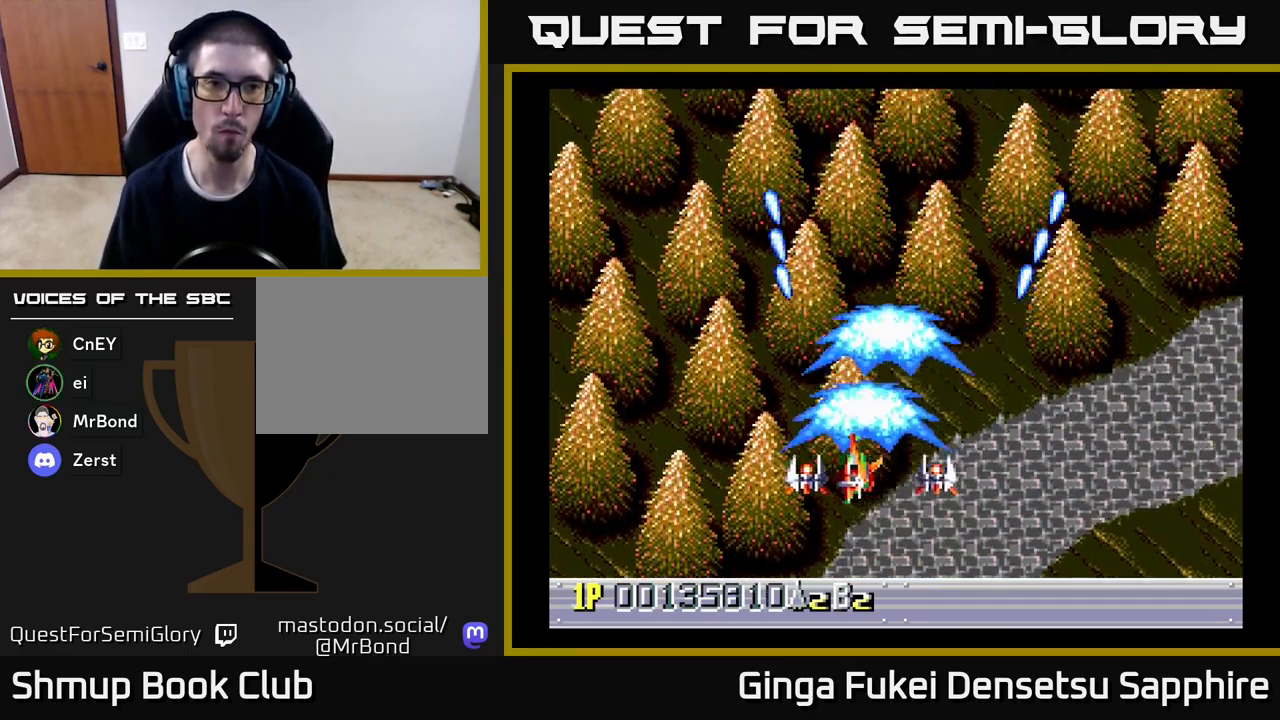
{"buttons": ["A", "DPAD_UP"], "left_stick": "center", "events": [[133, "DPAD_UP", "down"], [483, "DPAD_LEFT", "up"]]}
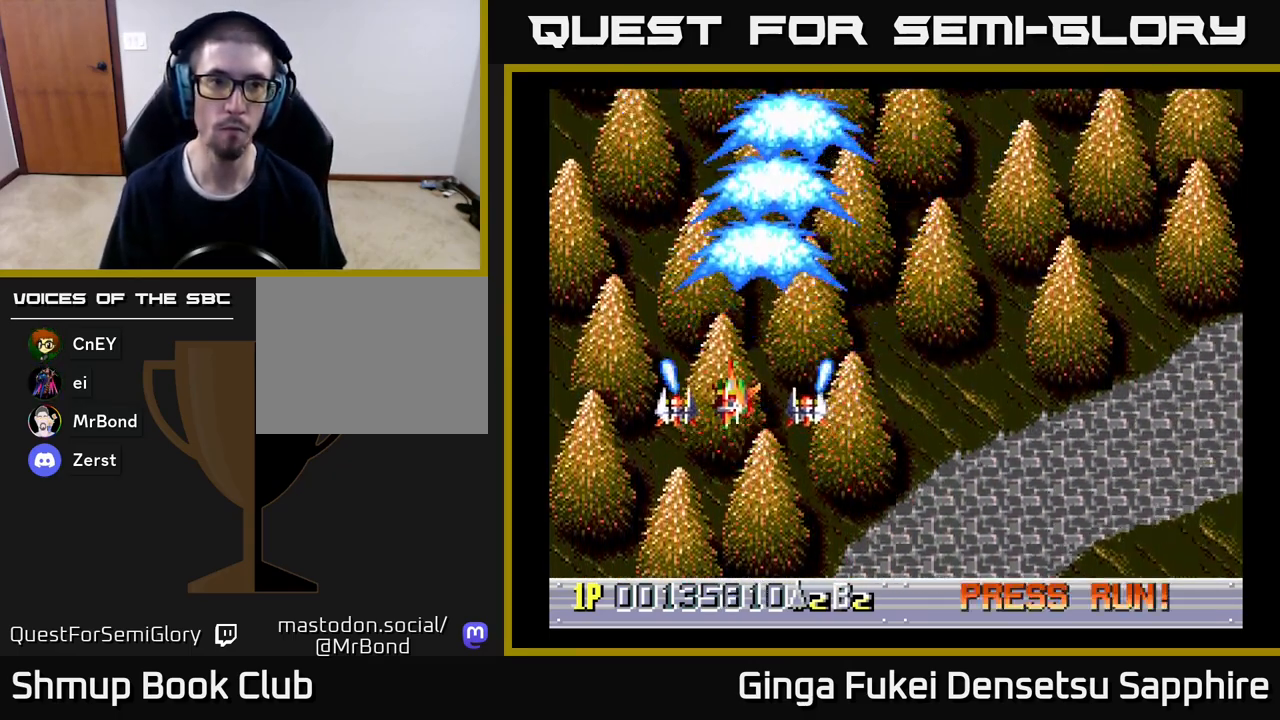
{"buttons": ["A"], "left_stick": "center", "events": [[300, "DPAD_UP", "up"]]}
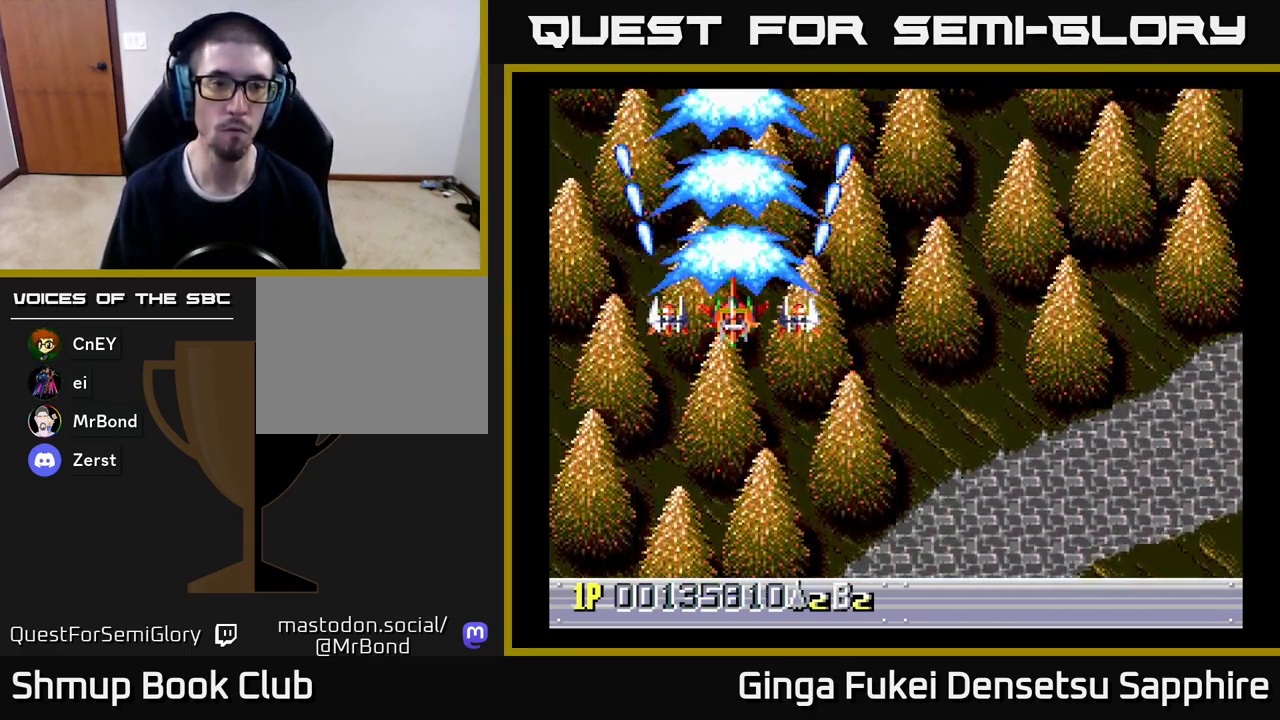
{"buttons": ["A", "DPAD_DOWN", "DPAD_RIGHT"], "left_stick": "center", "events": [[400, "DPAD_DOWN", "down"], [500, "DPAD_RIGHT", "down"]]}
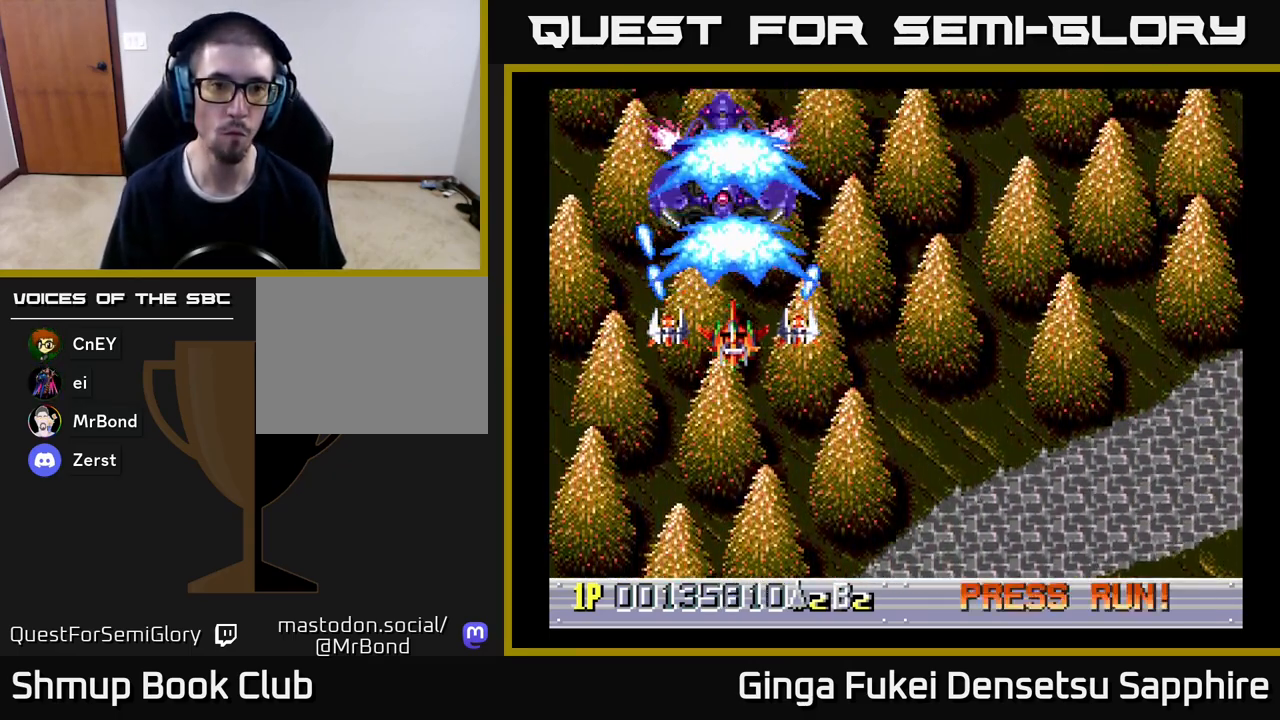
{"buttons": ["A", "DPAD_DOWN", "DPAD_RIGHT"], "left_stick": "center", "events": [[117, "DPAD_DOWN", "up"], [150, "DPAD_UP", "down"], [167, "DPAD_RIGHT", "up"], [217, "DPAD_LEFT", "down"], [300, "DPAD_LEFT", "up"], [317, "DPAD_RIGHT", "down"], [433, "DPAD_UP", "up"], [483, "DPAD_DOWN", "down"]]}
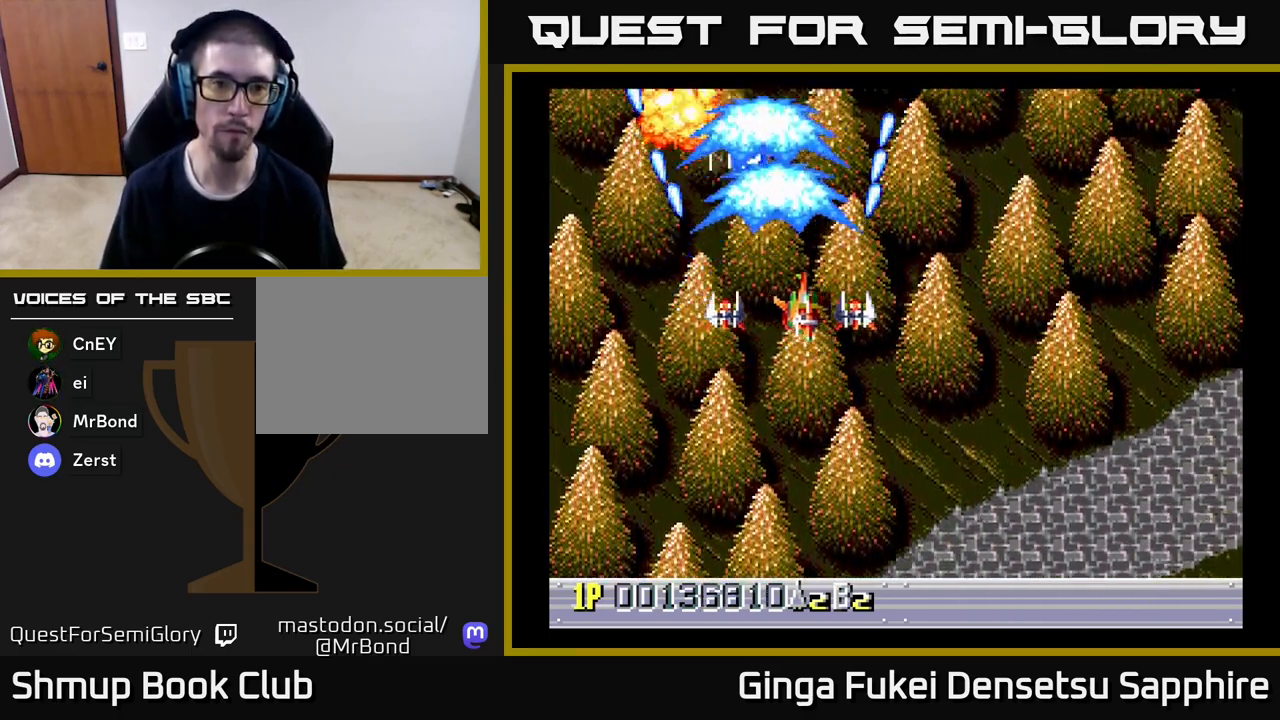
{"buttons": ["A", "DPAD_RIGHT"], "left_stick": "center", "events": [[183, "A", "up"], [183, "DPAD_DOWN", "up"], [300, "A", "down"]]}
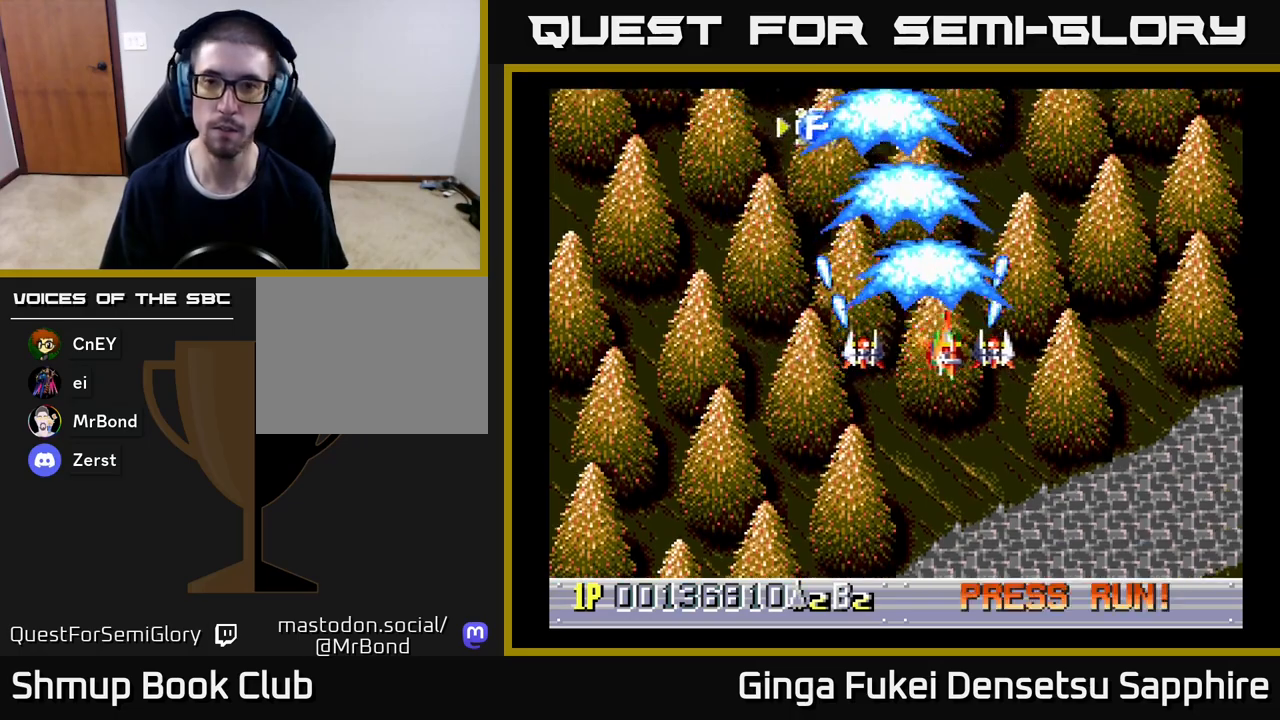
{"buttons": ["A"], "left_stick": "center", "events": [[117, "DPAD_UP", "down"], [350, "DPAD_UP", "up"], [417, "DPAD_RIGHT", "up"]]}
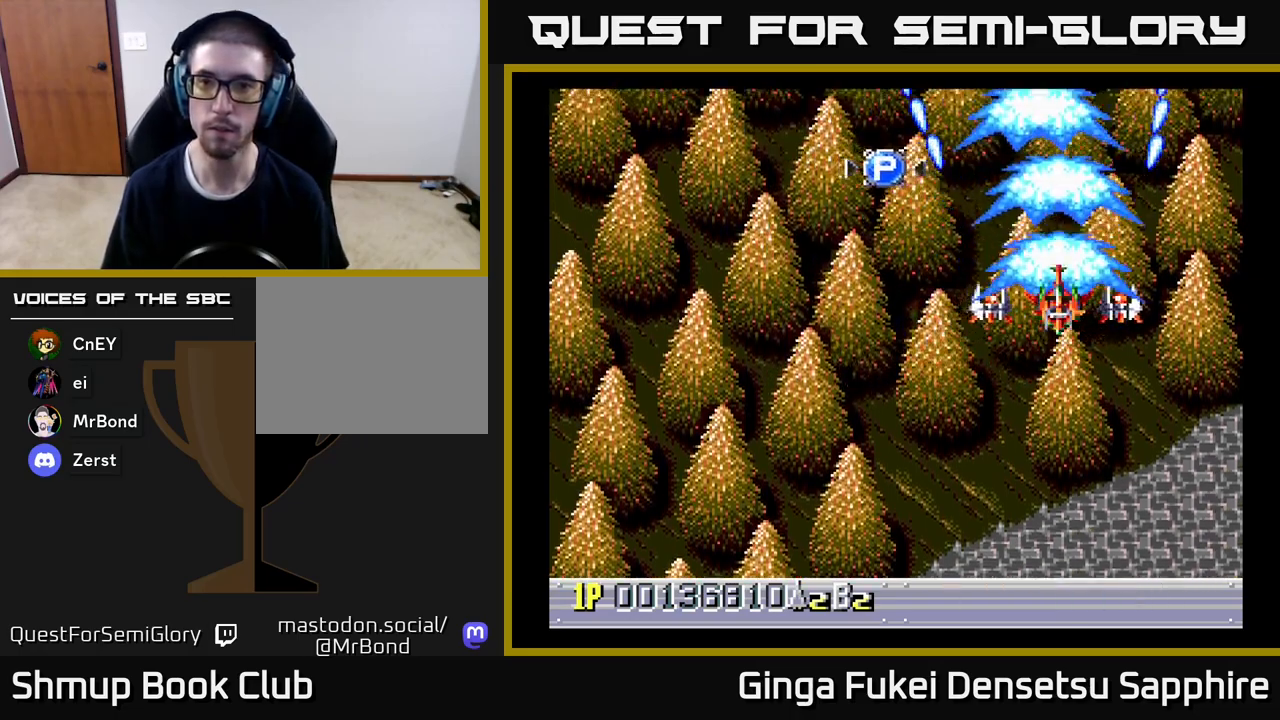
{"buttons": ["A", "DPAD_DOWN"], "left_stick": "center", "events": [[450, "DPAD_DOWN", "down"]]}
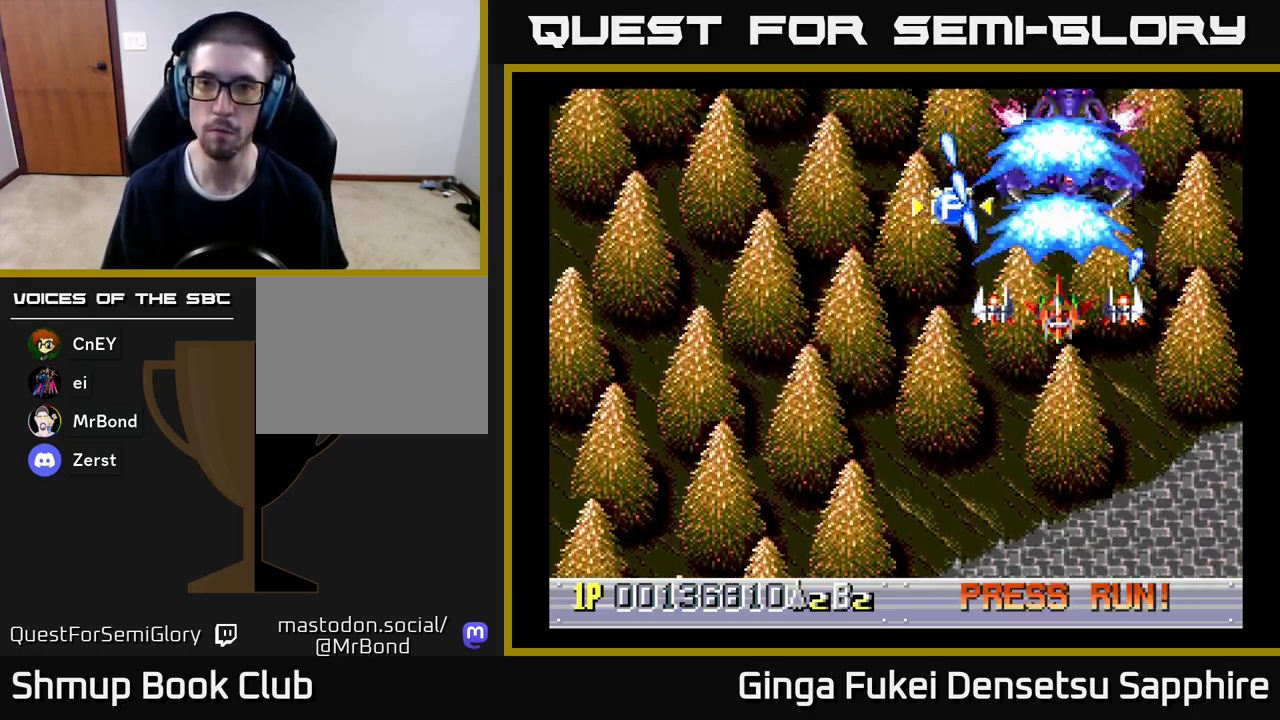
{"buttons": ["A", "DPAD_UP"], "left_stick": "center", "events": [[67, "DPAD_DOWN", "up"], [167, "DPAD_DOWN", "down"], [367, "DPAD_LEFT", "down"], [383, "DPAD_DOWN", "up"], [400, "DPAD_UP", "down"], [417, "DPAD_LEFT", "up"]]}
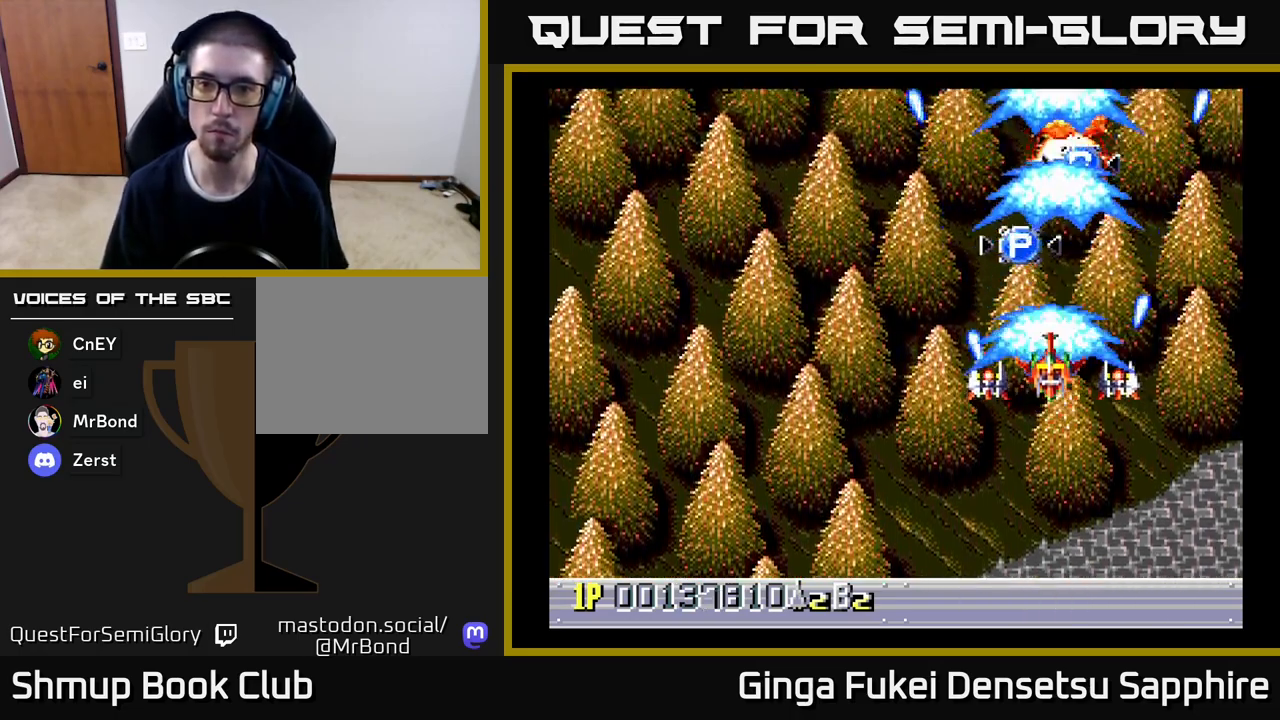
{"buttons": ["DPAD_UP", "DPAD_RIGHT"], "left_stick": "center", "events": [[17, "DPAD_RIGHT", "down"], [100, "DPAD_RIGHT", "up"], [283, "DPAD_RIGHT", "down"], [333, "A", "up"]]}
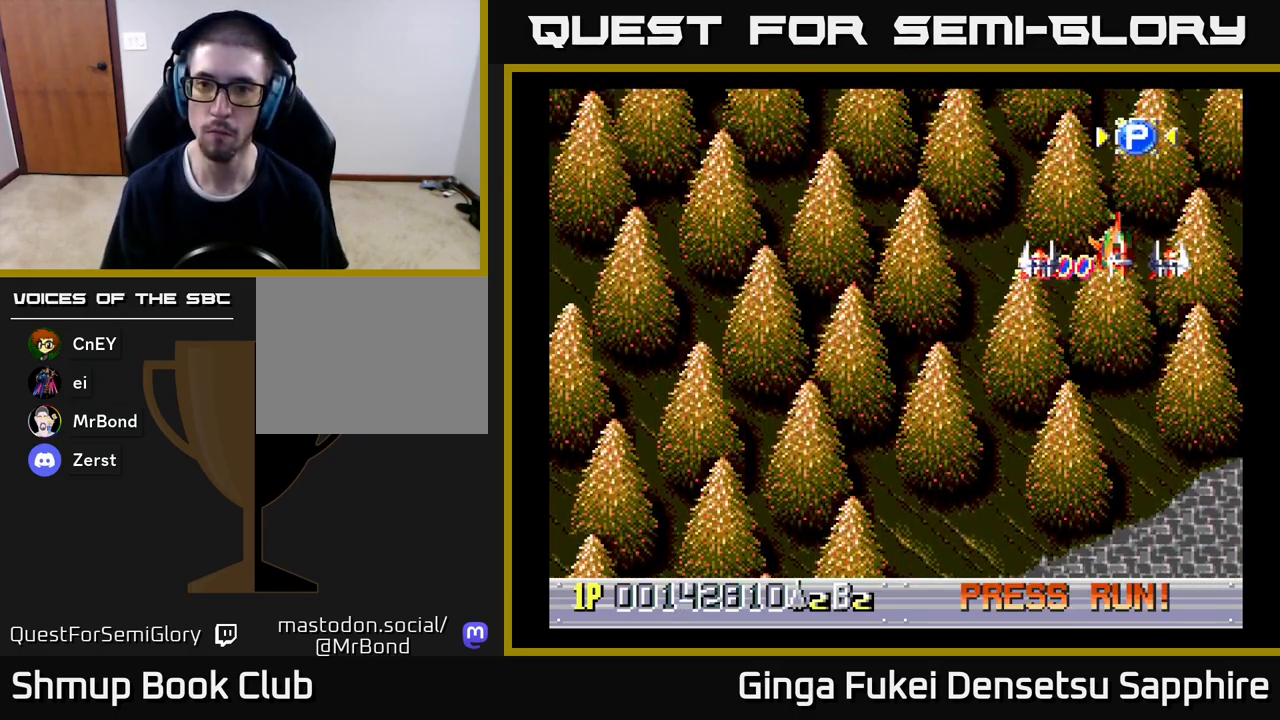
{"buttons": ["DPAD_DOWN", "DPAD_LEFT"], "left_stick": "center", "events": [[67, "DPAD_RIGHT", "up"], [317, "DPAD_LEFT", "down"], [317, "DPAD_UP", "up"], [350, "DPAD_DOWN", "down"]]}
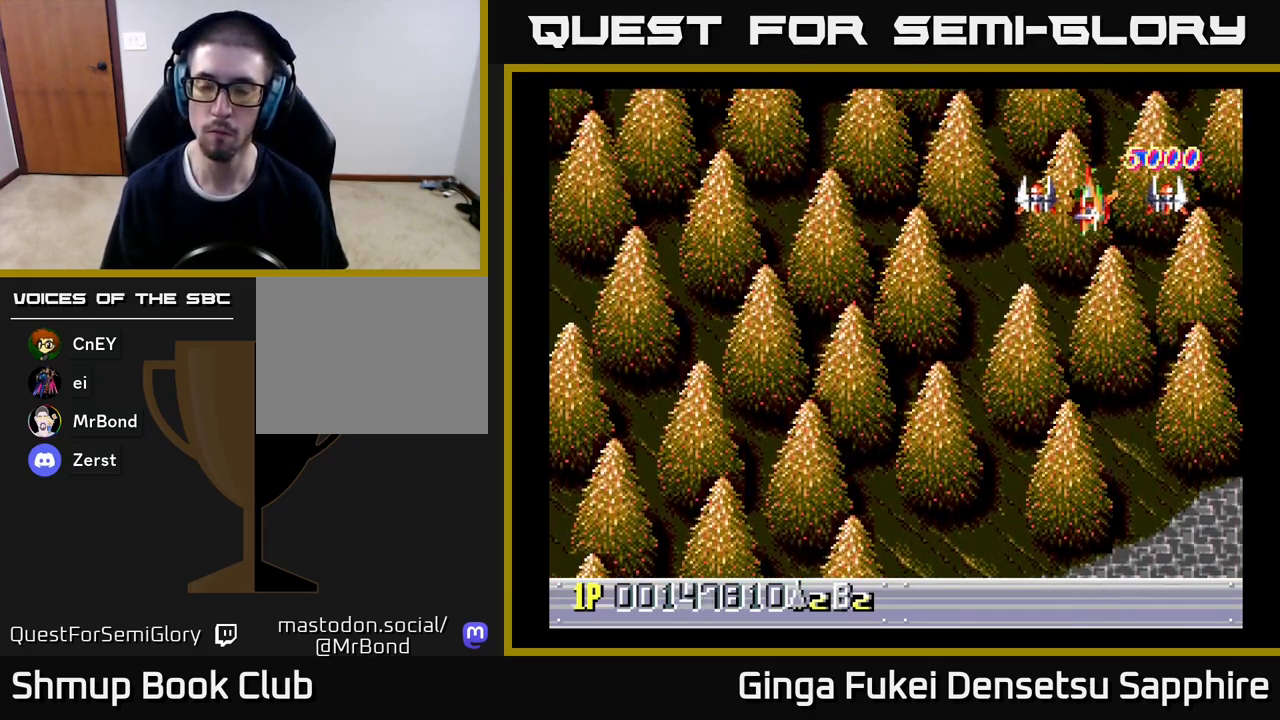
{"buttons": ["DPAD_DOWN", "DPAD_LEFT"], "left_stick": "center", "events": []}
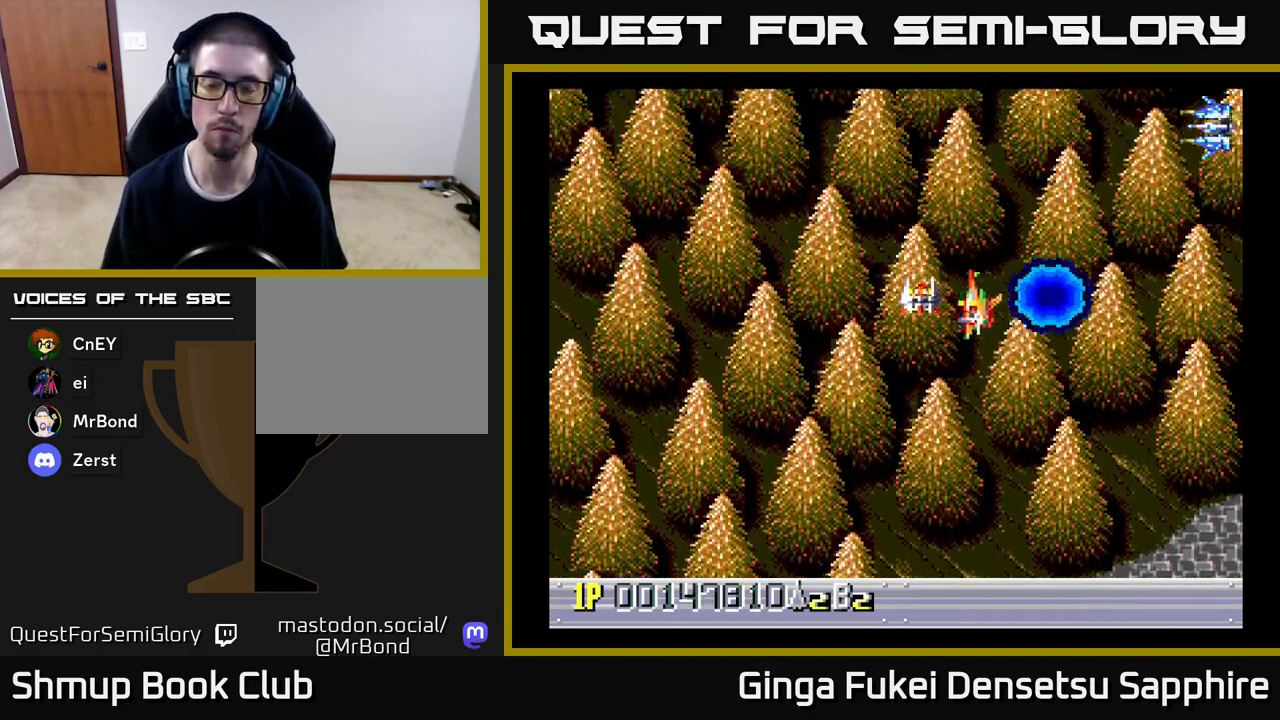
{"buttons": ["DPAD_DOWN", "DPAD_LEFT"], "left_stick": "center", "events": []}
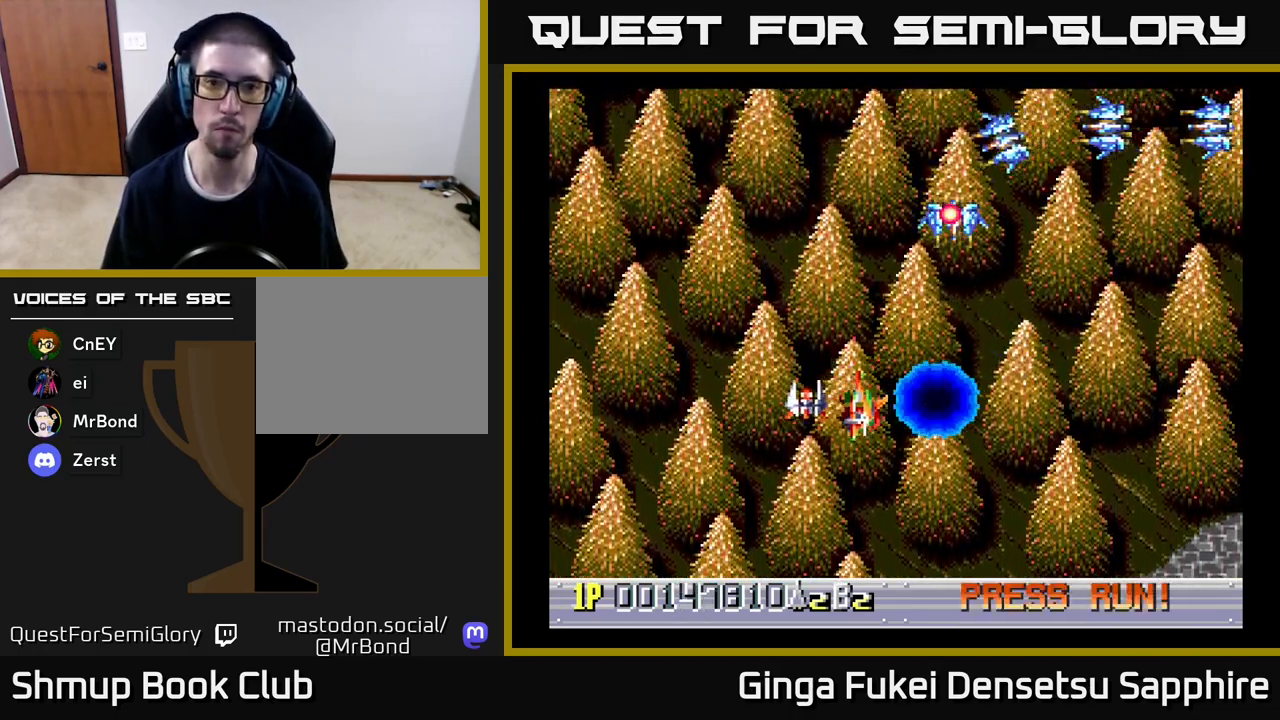
{"buttons": ["A", "DPAD_DOWN", "DPAD_RIGHT"], "left_stick": "center", "events": [[33, "DPAD_DOWN", "up"], [33, "DPAD_LEFT", "up"], [33, "DPAD_UP", "down"], [117, "DPAD_UP", "up"], [133, "DPAD_DOWN", "down"], [233, "DPAD_LEFT", "down"], [433, "DPAD_LEFT", "up"], [450, "DPAD_RIGHT", "down"], [467, "A", "down"]]}